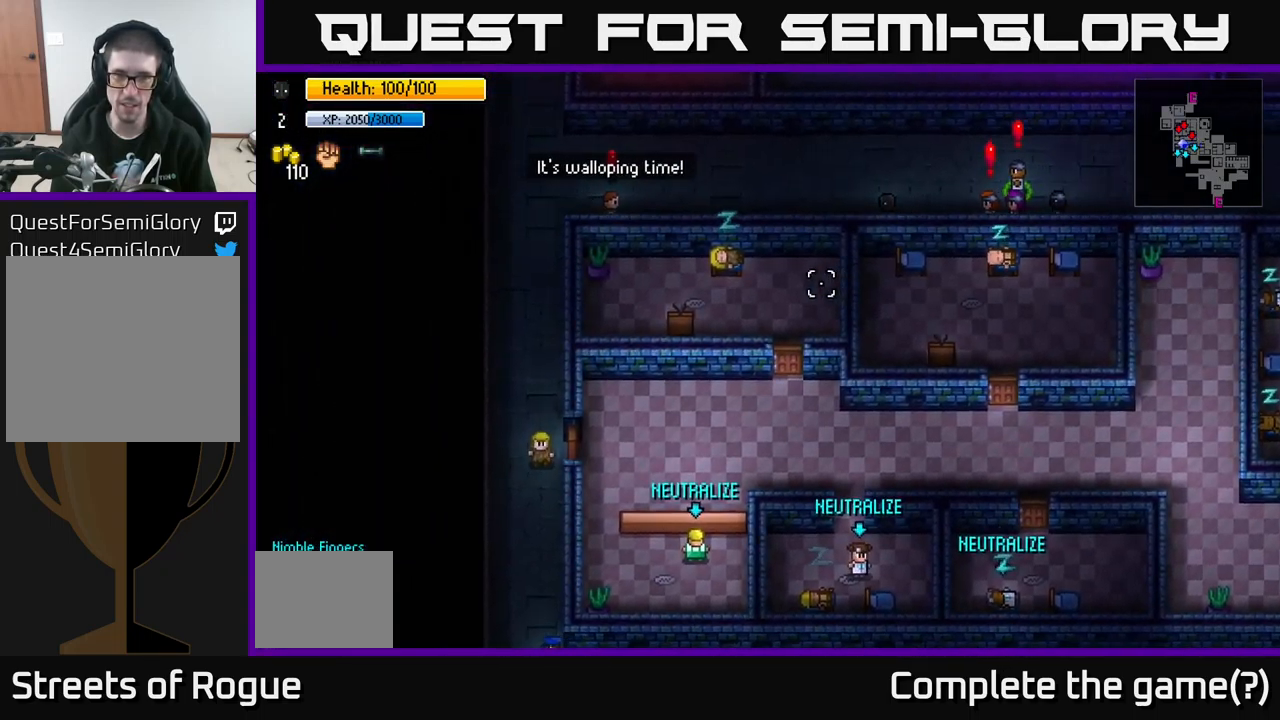
Gameplay with a controller (Xbox layout); each line is a JSON object with the inputs held at the frame after it. "events" lists button and stick changes between this image and that frame as [ms after this image, input, new state], when the widget could be followed in between.
{"buttons": [], "left_stick": "up-right", "right_stick": "left", "events": [[150, "left_stick", "center"], [184, "right_stick", "left"], [217, "left_stick", "up-right"]]}
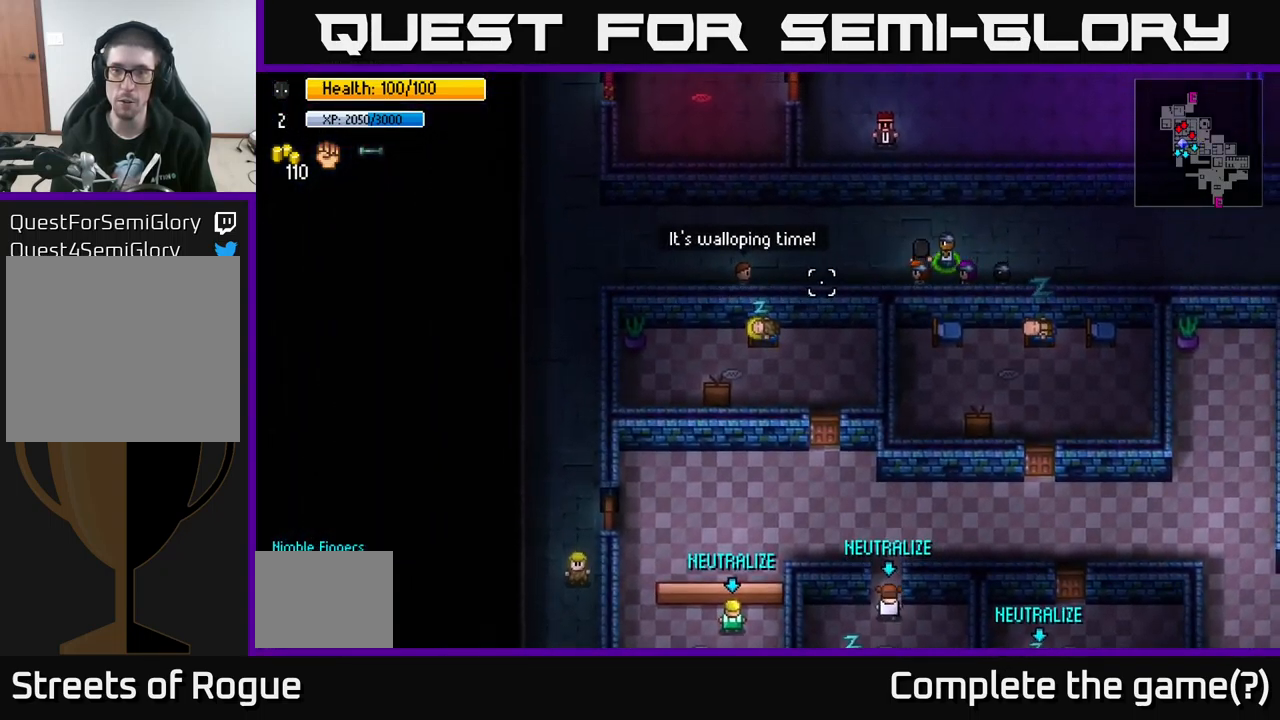
{"buttons": [], "left_stick": "right", "right_stick": "left", "events": [[417, "left_stick", "right"]]}
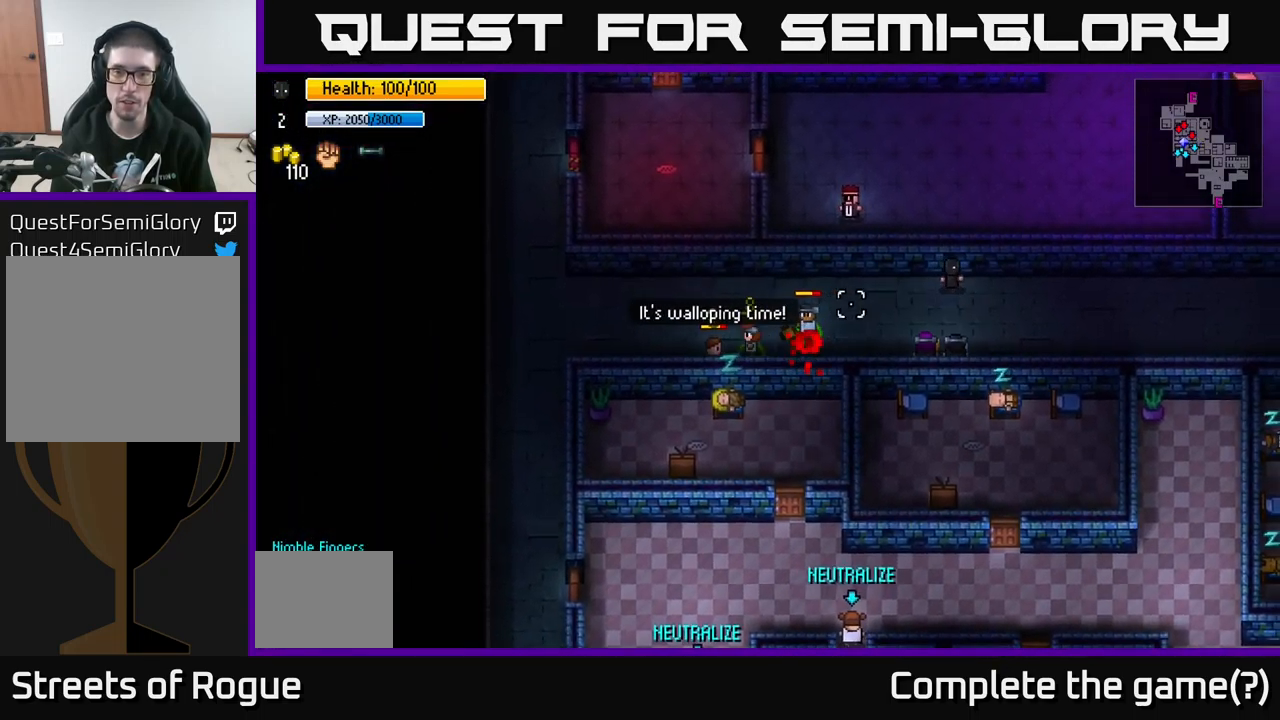
{"buttons": [], "left_stick": "center", "right_stick": "left", "events": [[67, "left_stick", "center"]]}
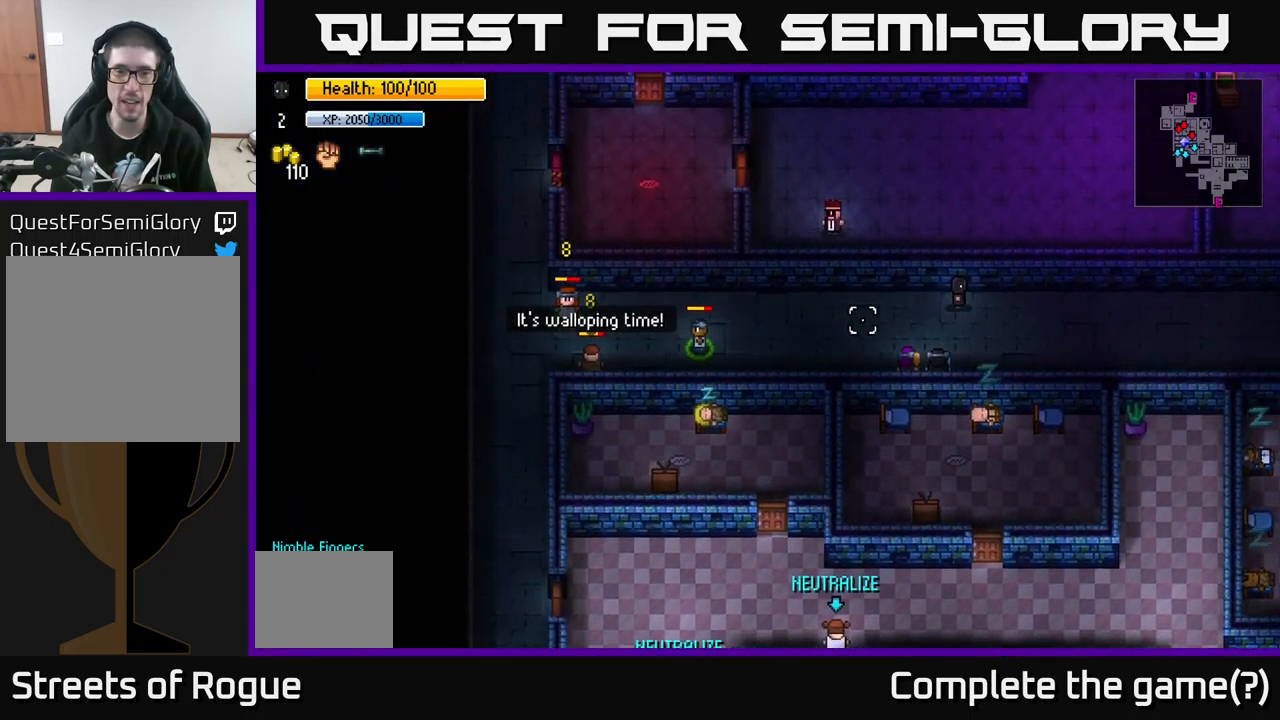
{"buttons": [], "left_stick": "center", "right_stick": "left", "events": []}
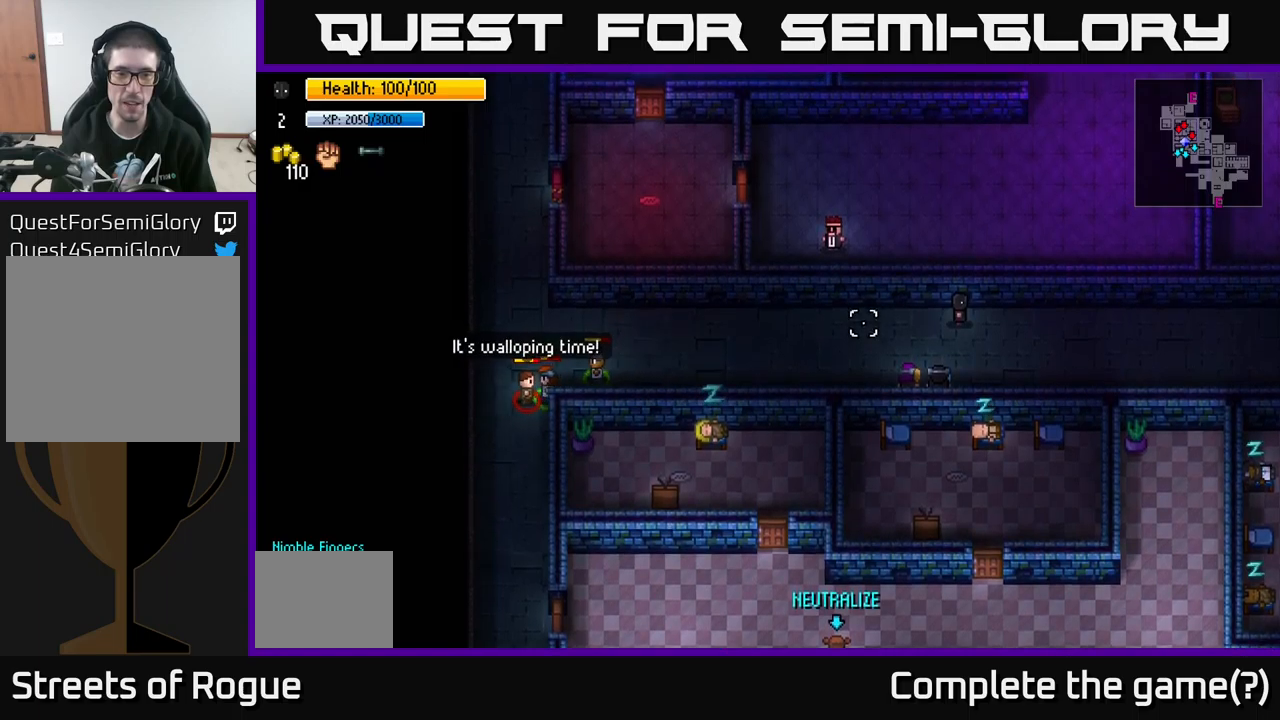
{"buttons": [], "left_stick": "left", "right_stick": "left", "events": [[183, "left_stick", "left"]]}
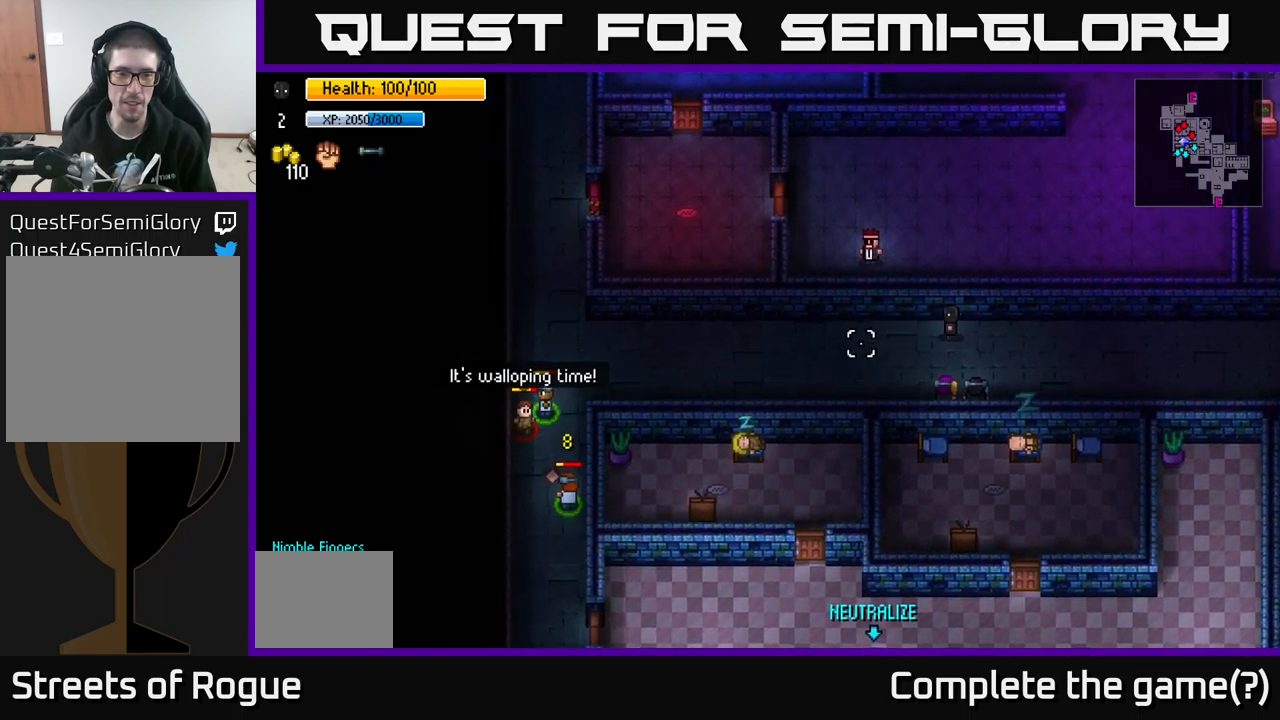
{"buttons": [], "left_stick": "left", "right_stick": "down-left", "events": [[116, "right_stick", "down-left"]]}
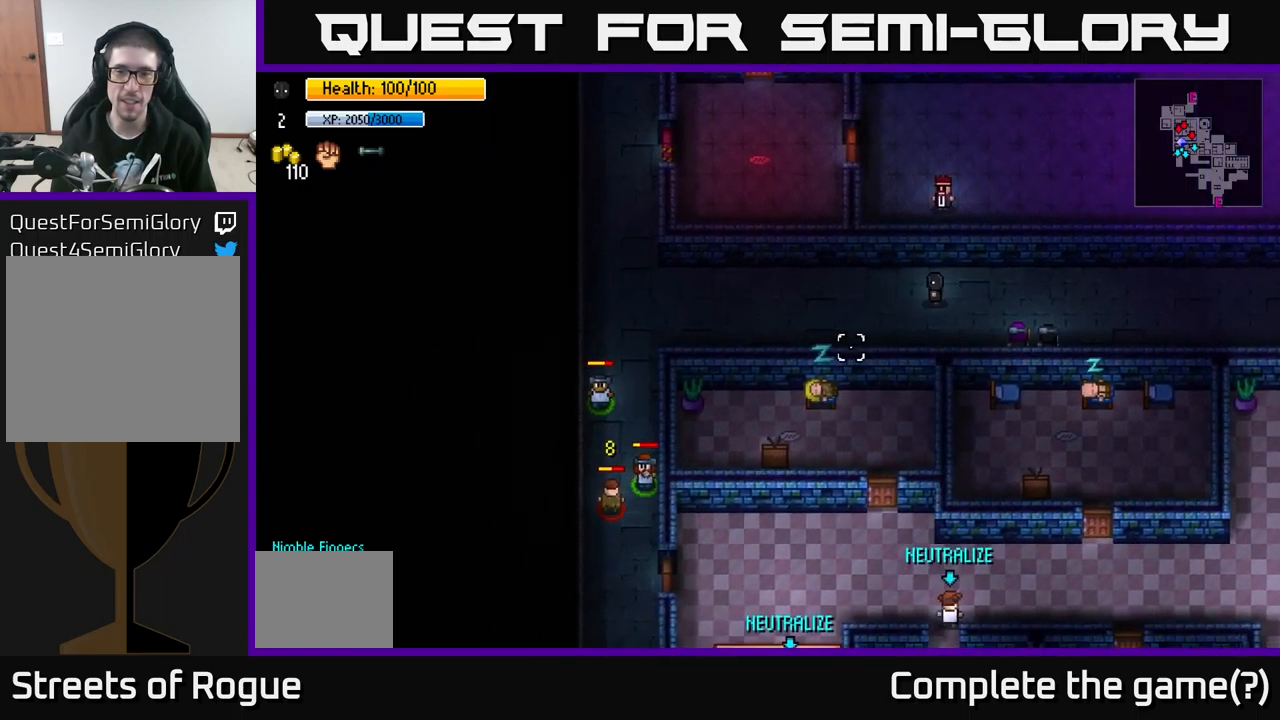
{"buttons": [], "left_stick": "left", "right_stick": "down-left", "events": []}
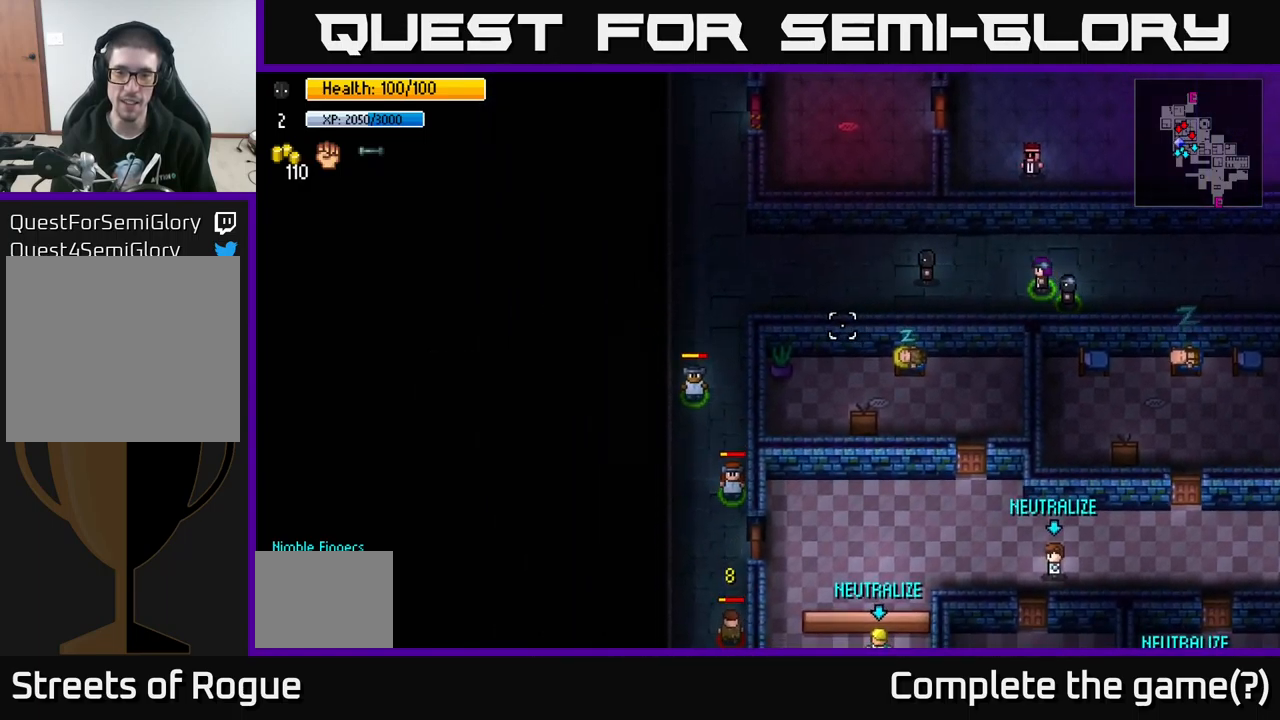
{"buttons": [], "left_stick": "down-left", "right_stick": "down-left", "events": [[166, "left_stick", "down-left"]]}
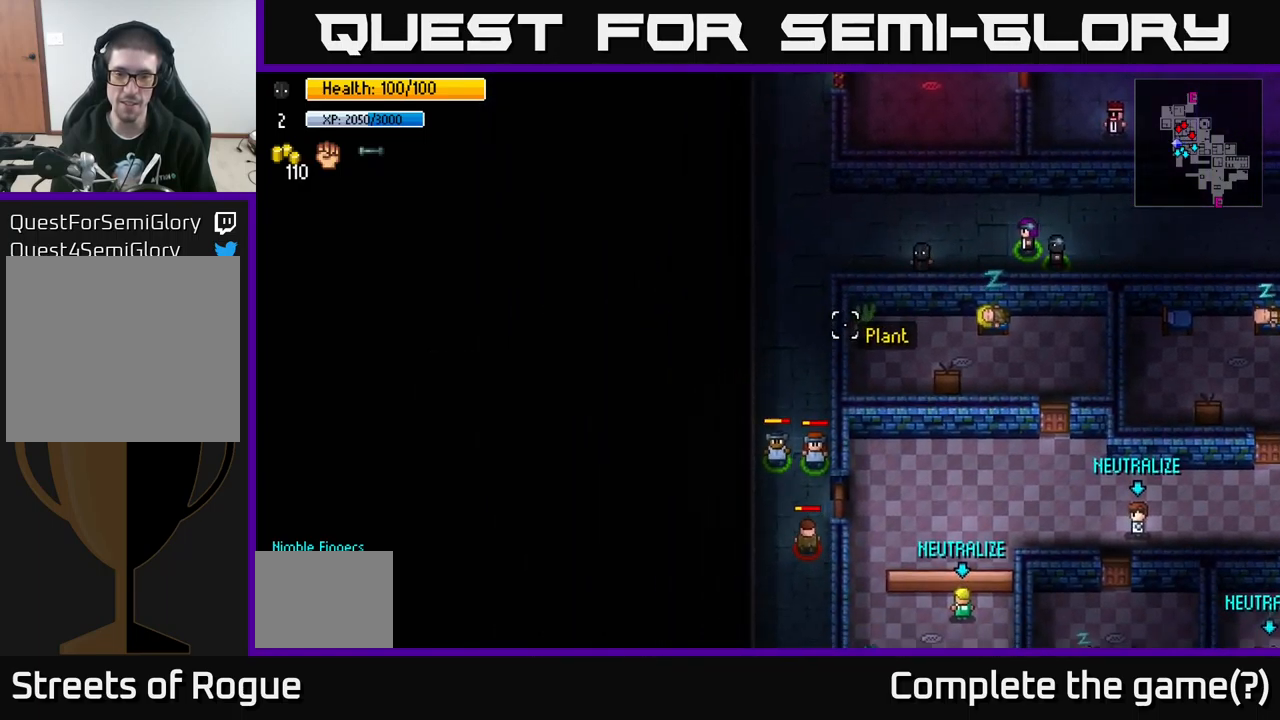
{"buttons": [], "left_stick": "down", "right_stick": "down-left", "events": [[216, "left_stick", "down"]]}
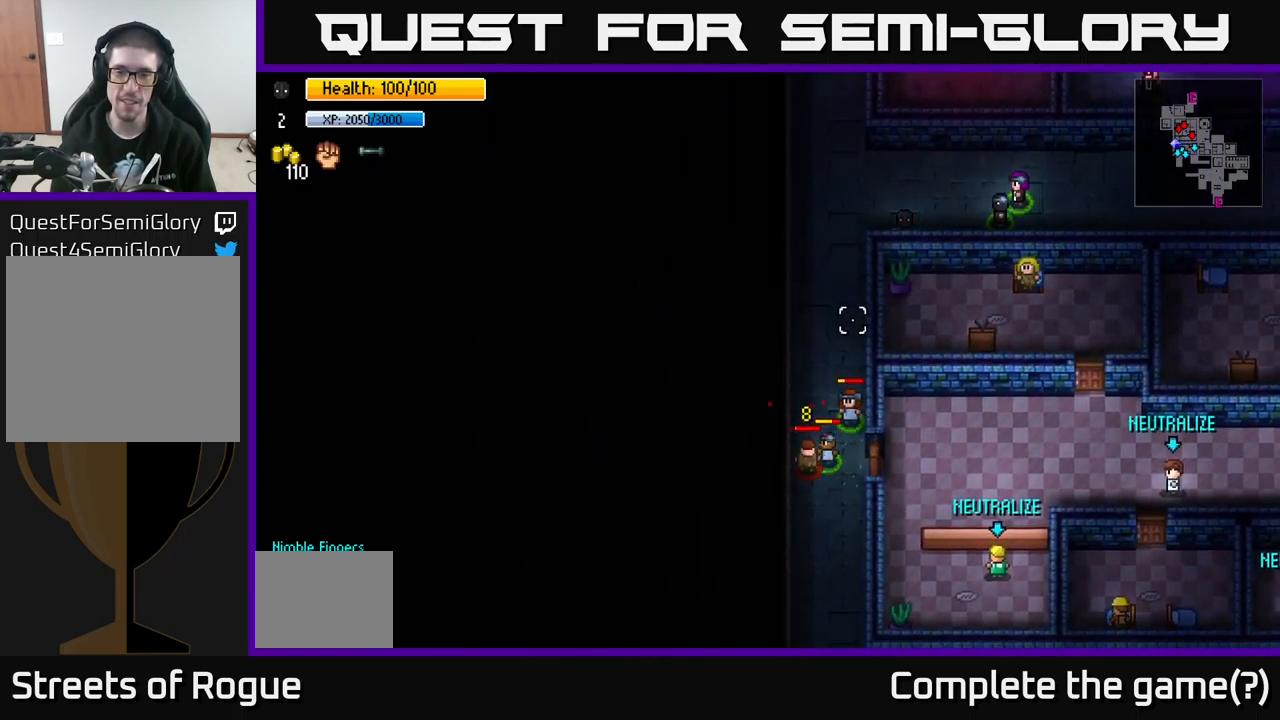
{"buttons": [], "left_stick": "down", "right_stick": "down", "events": [[66, "left_stick", "down-left"], [416, "right_stick", "down"], [500, "left_stick", "down"]]}
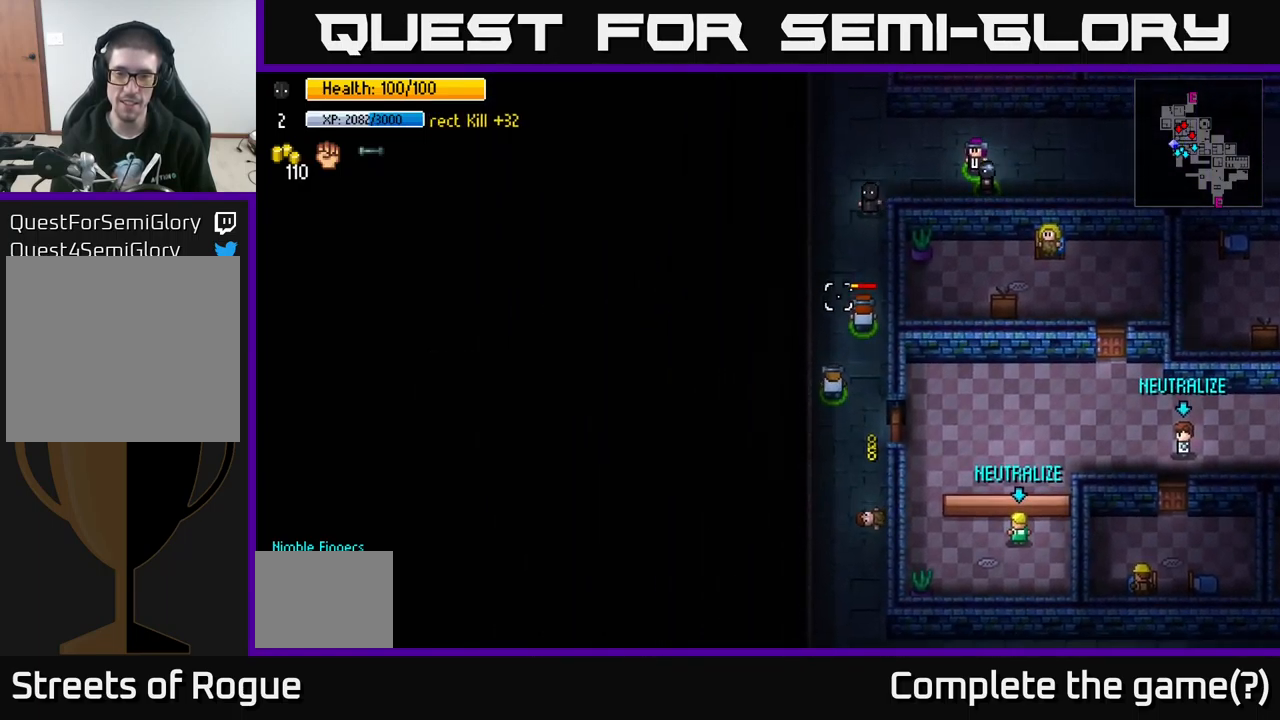
{"buttons": [], "left_stick": "down", "right_stick": "down", "events": []}
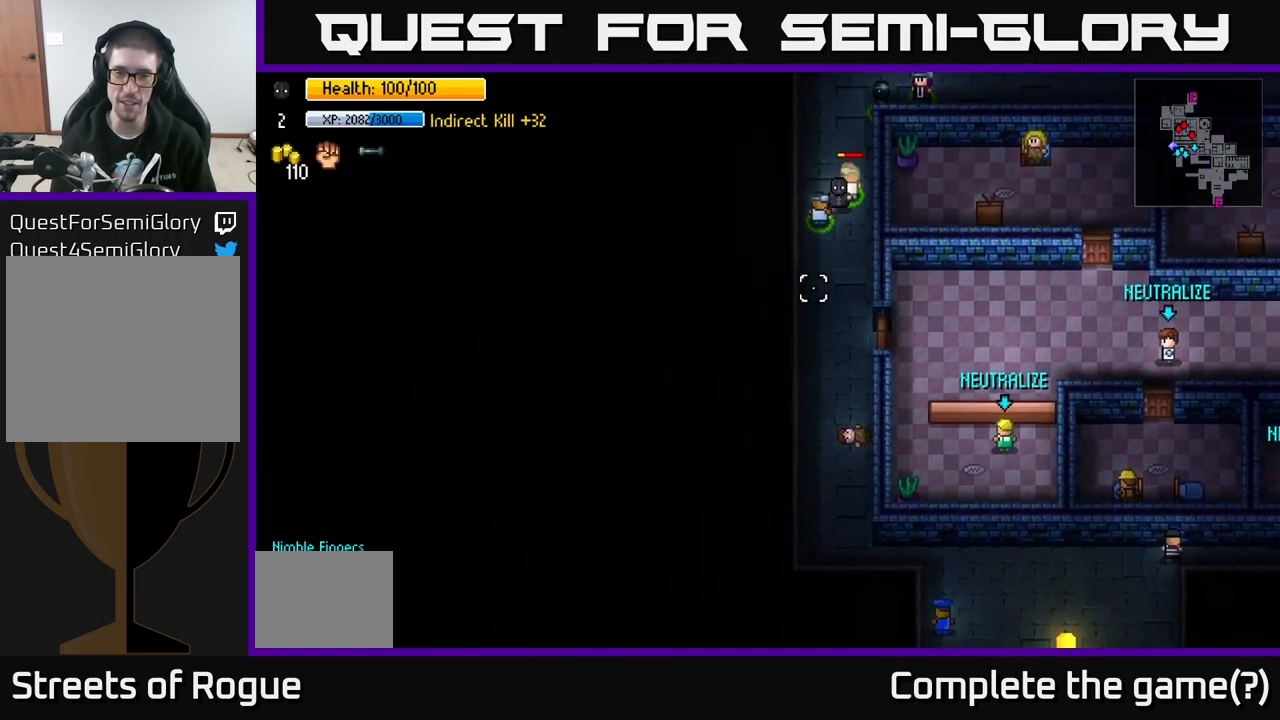
{"buttons": [], "left_stick": "down", "right_stick": "center", "events": [[283, "right_stick", "center"]]}
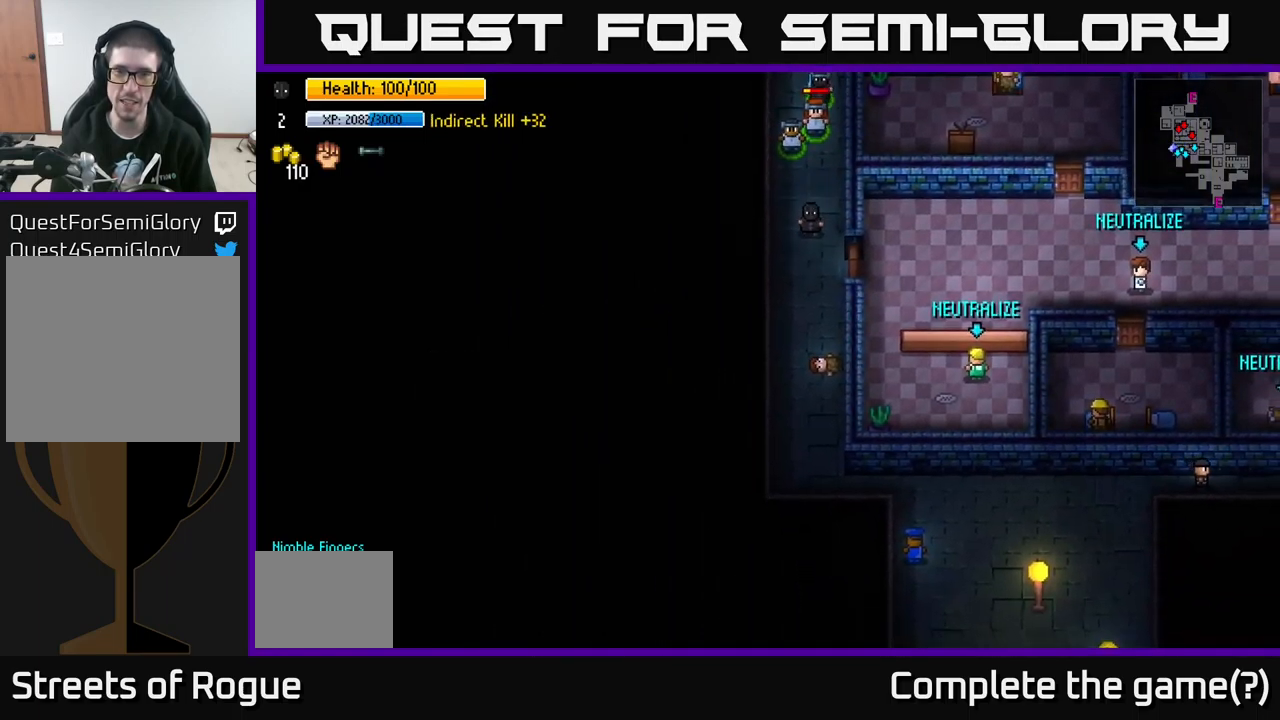
{"buttons": [], "left_stick": "center", "right_stick": "right", "events": [[33, "left_stick", "down-right"], [150, "left_stick", "right"], [283, "left_stick", "center"], [283, "right_stick", "right"]]}
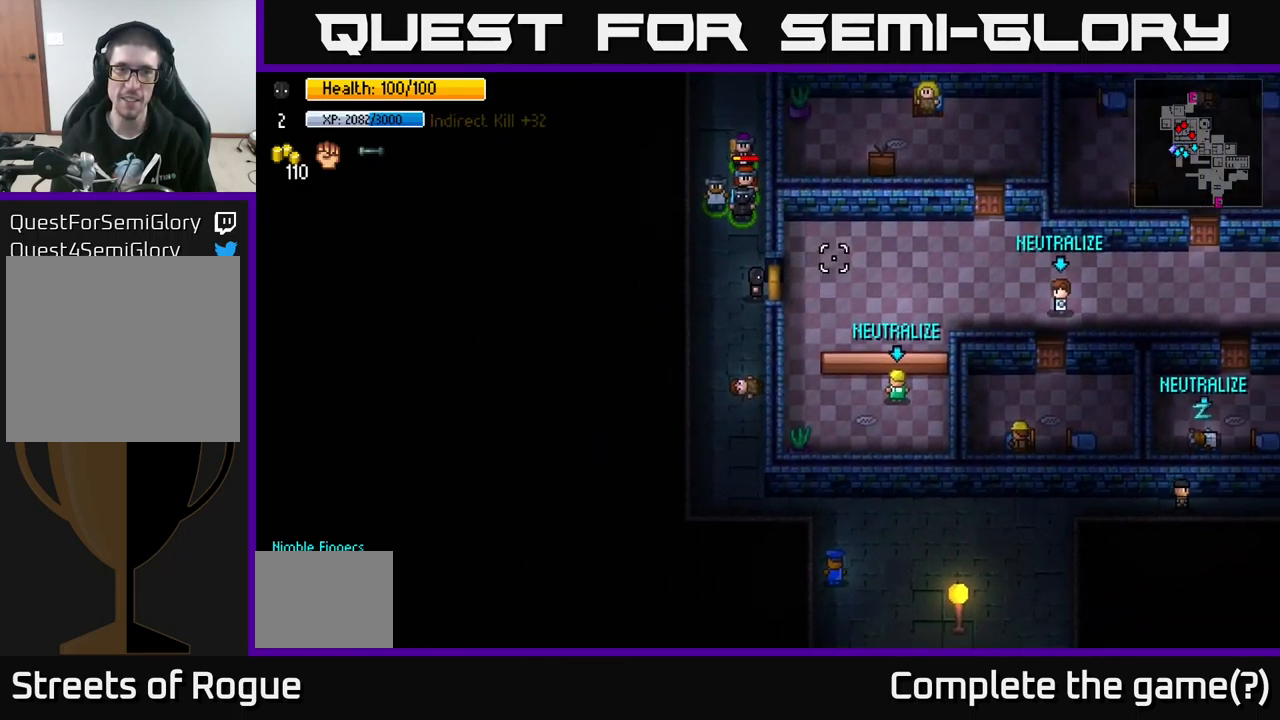
{"buttons": [], "left_stick": "center", "right_stick": "center", "events": [[83, "right_stick", "up-right"], [283, "right_stick", "right"], [467, "right_stick", "center"]]}
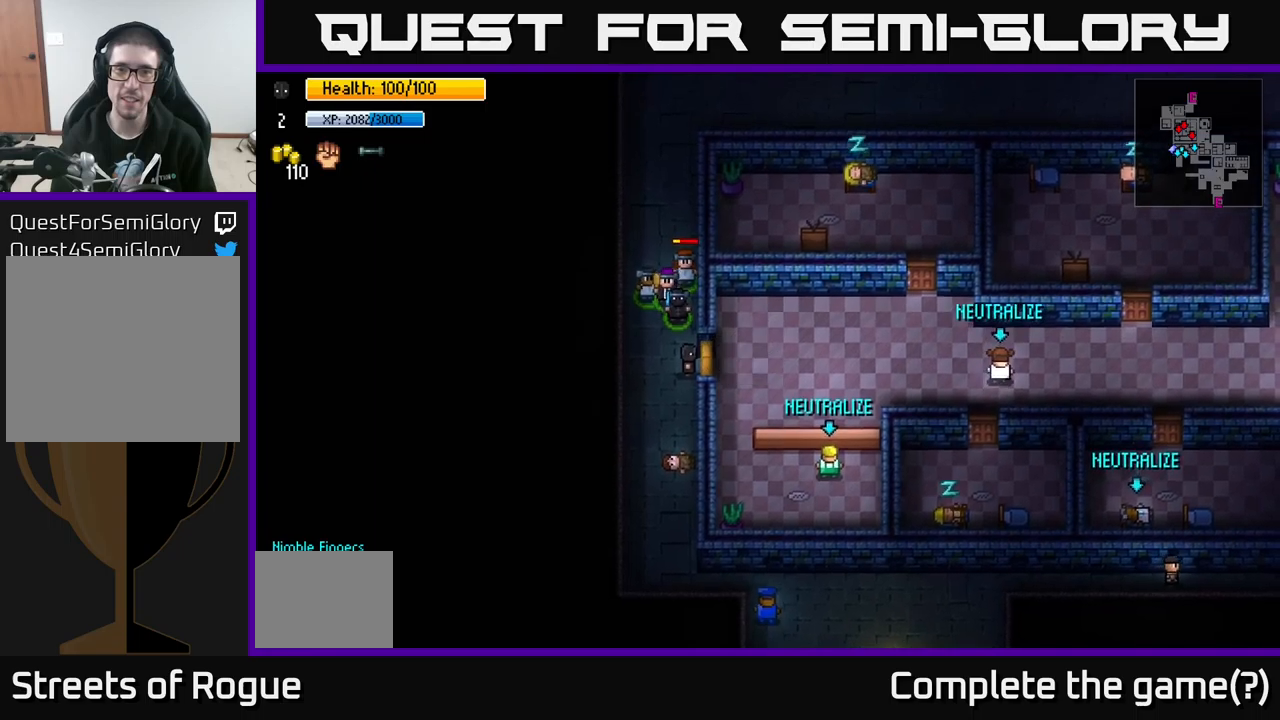
{"buttons": [], "left_stick": "right", "right_stick": "center", "events": [[250, "A", "down"], [300, "left_stick", "right"], [383, "A", "up"]]}
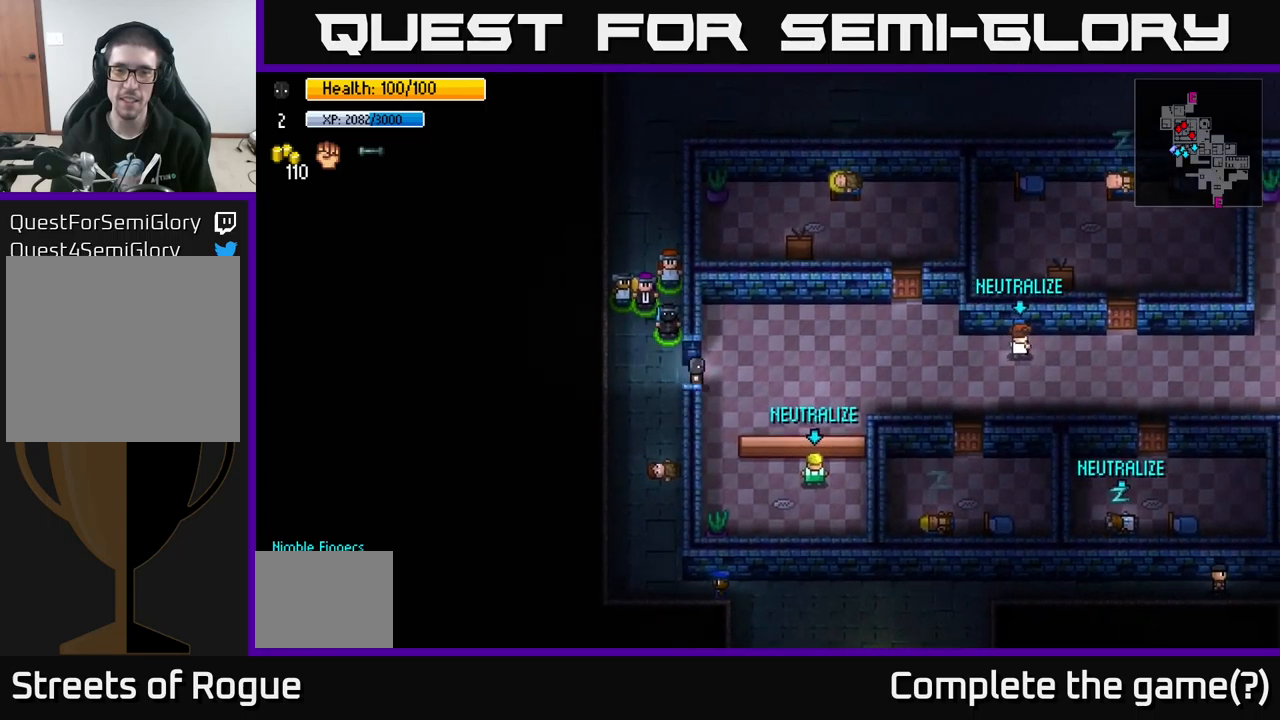
{"buttons": [], "left_stick": "right", "right_stick": "center", "events": []}
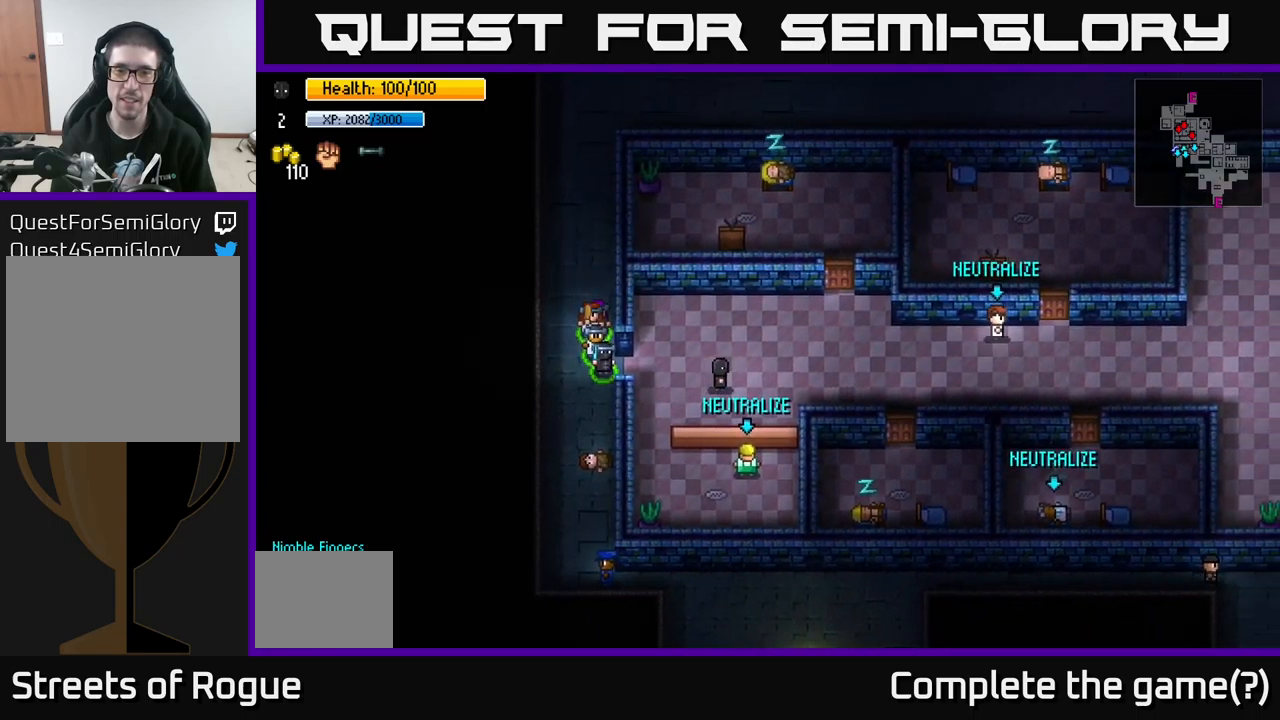
{"buttons": [], "left_stick": "up-right", "right_stick": "center", "events": [[367, "left_stick", "up-right"]]}
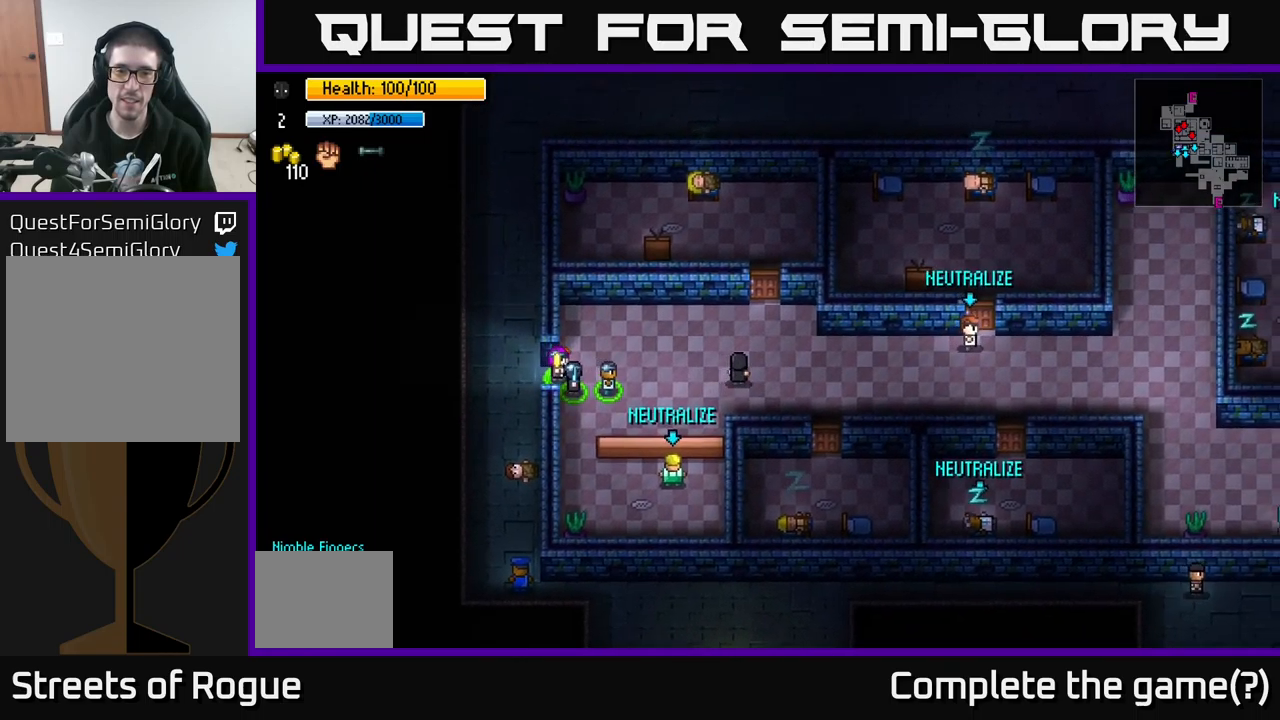
{"buttons": [], "left_stick": "center", "right_stick": "center", "events": [[83, "left_stick", "center"]]}
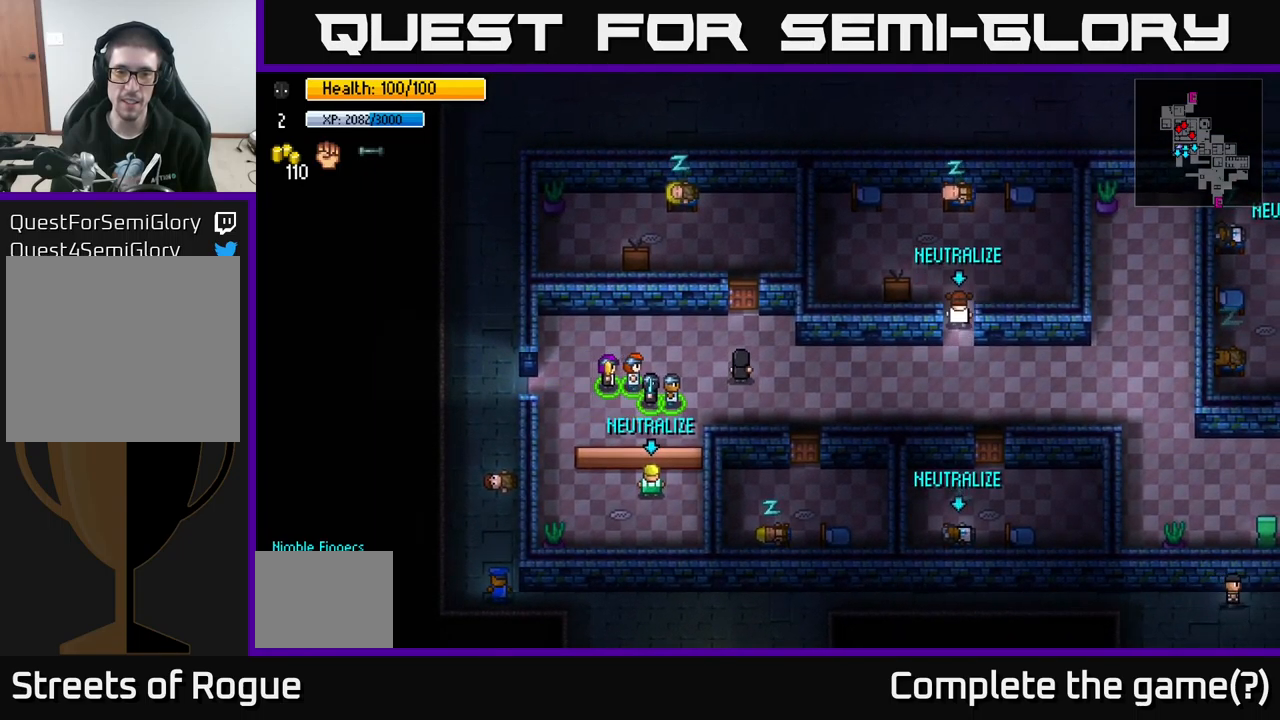
{"buttons": [], "left_stick": "right", "right_stick": "center", "events": [[300, "left_stick", "right"]]}
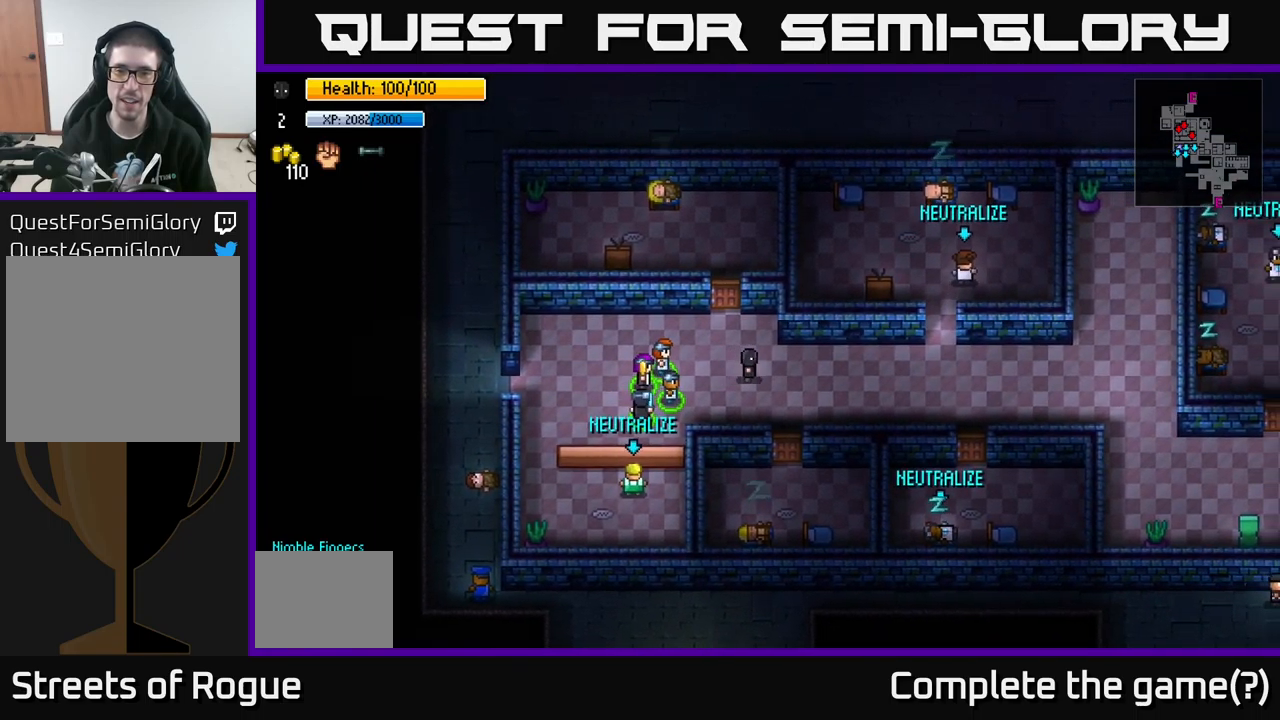
{"buttons": [], "left_stick": "right", "right_stick": "center", "events": []}
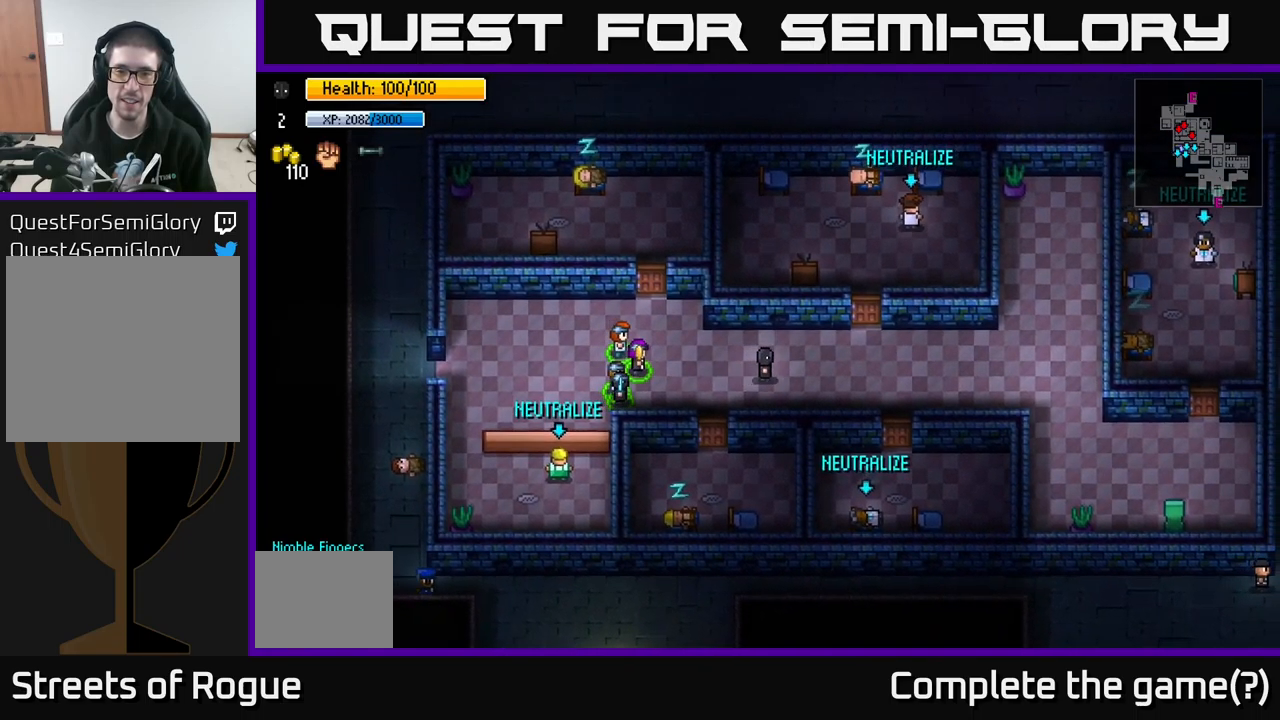
{"buttons": [], "left_stick": "right", "right_stick": "center", "events": []}
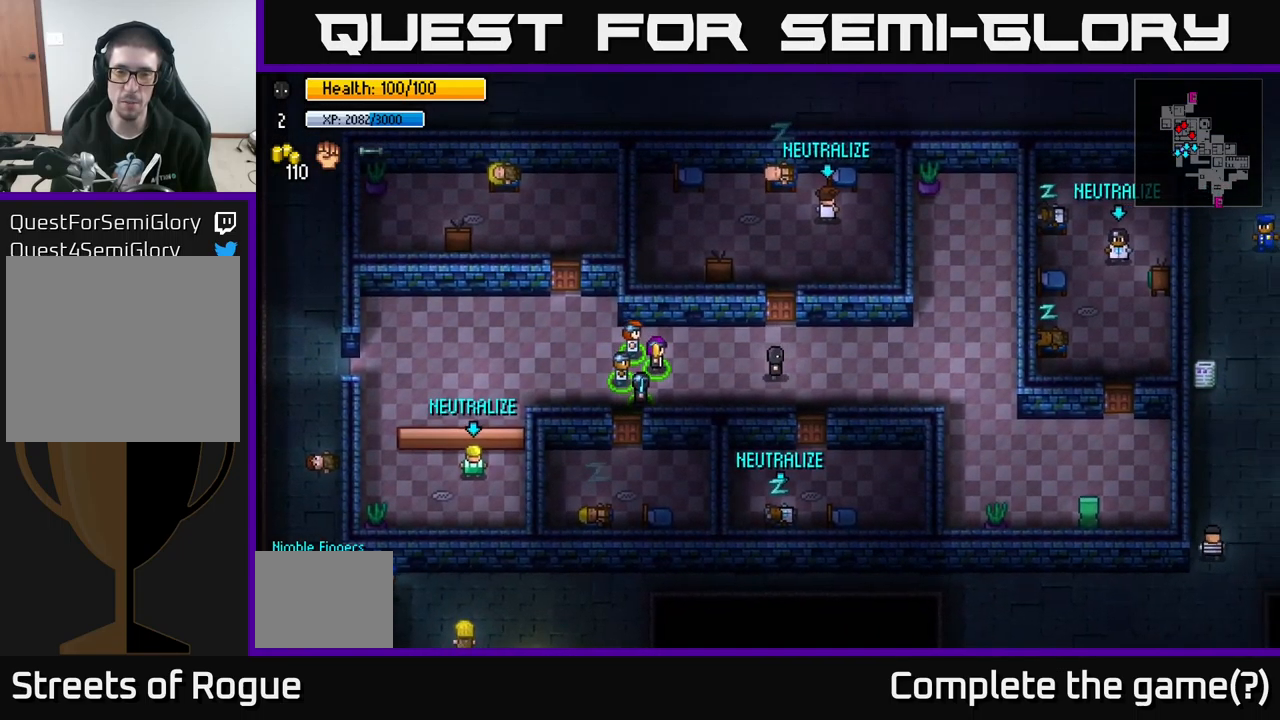
{"buttons": [], "left_stick": "center", "right_stick": "center", "events": [[300, "left_stick", "center"]]}
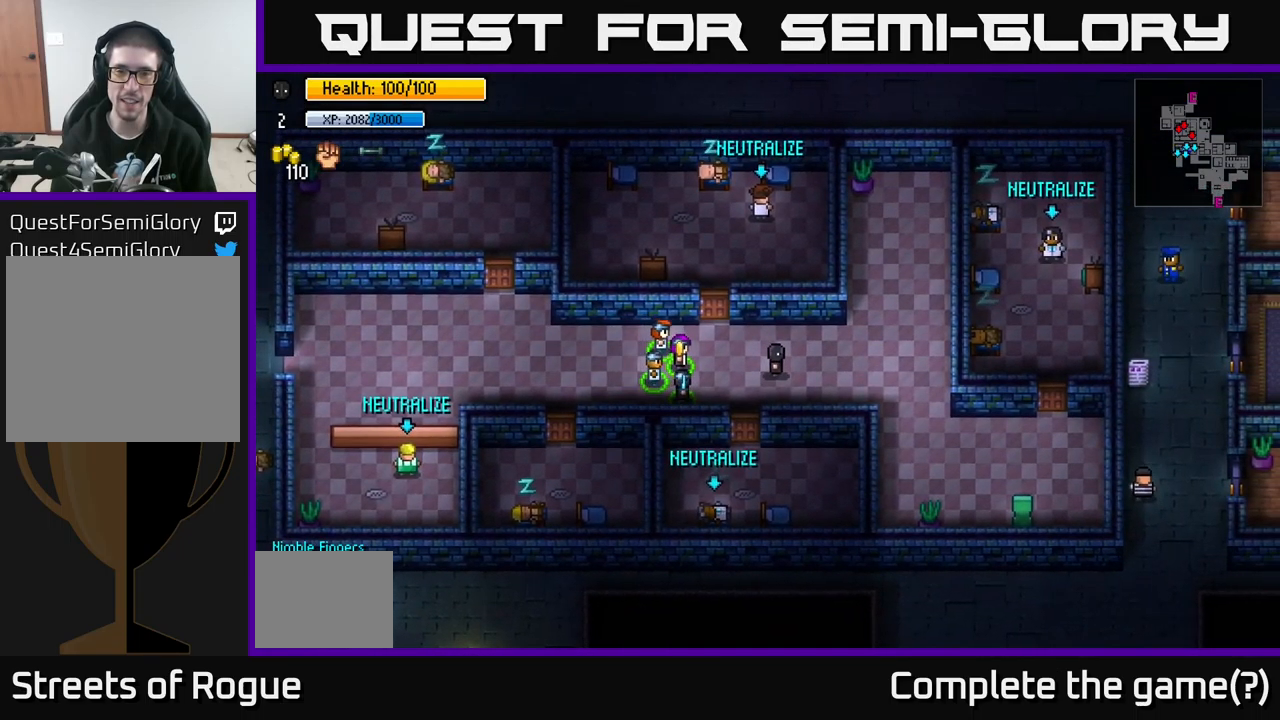
{"buttons": [], "left_stick": "right", "right_stick": "center", "events": [[150, "left_stick", "right"]]}
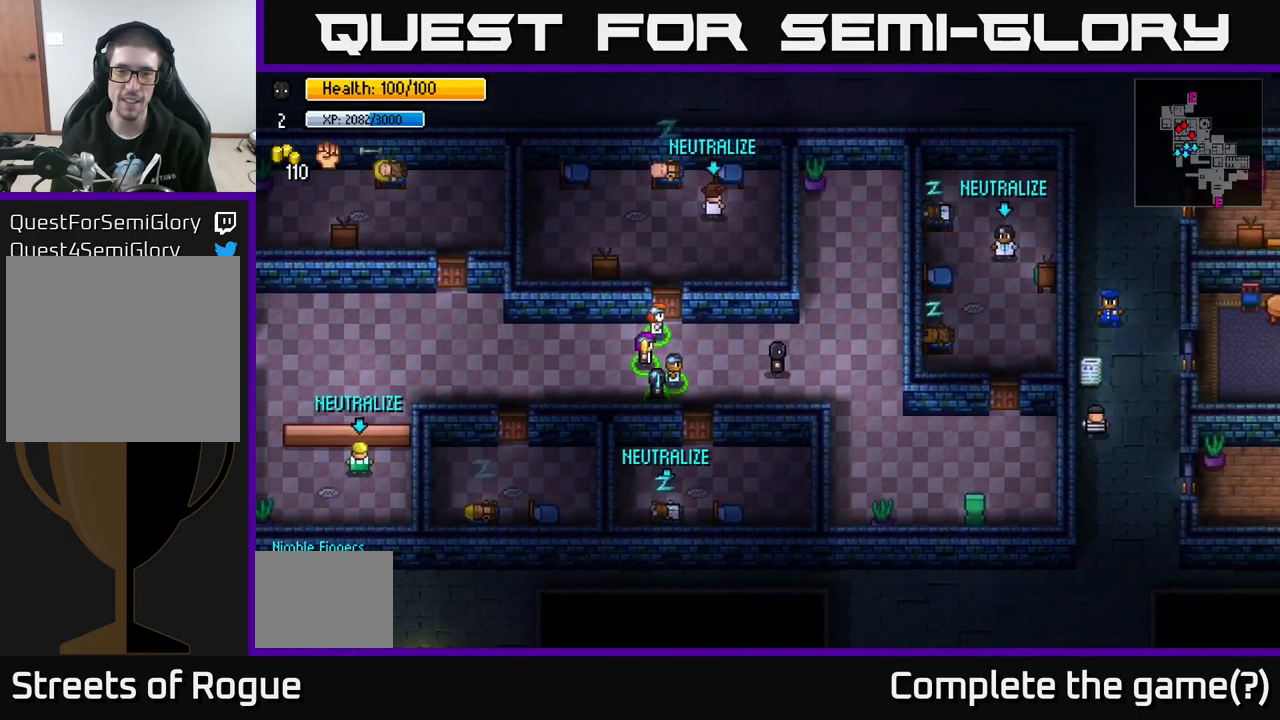
{"buttons": [], "left_stick": "center", "right_stick": "center", "events": [[17, "left_stick", "center"]]}
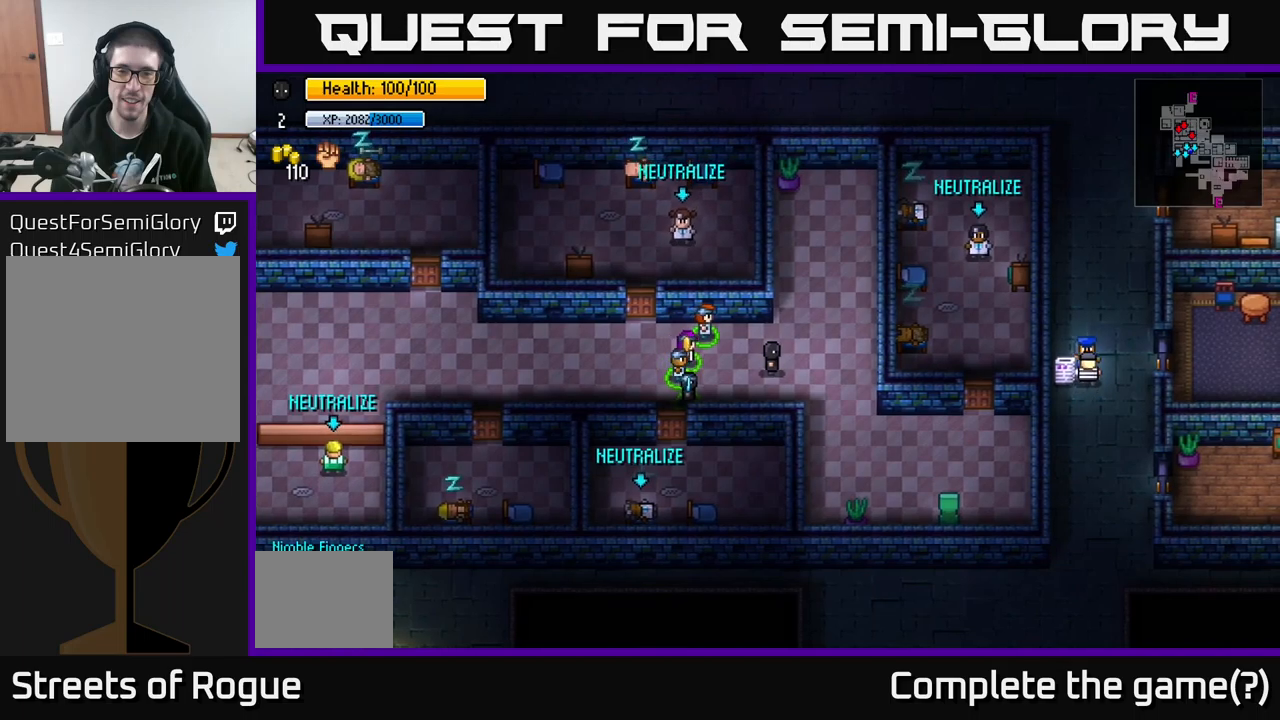
{"buttons": [], "left_stick": "center", "right_stick": "center", "events": []}
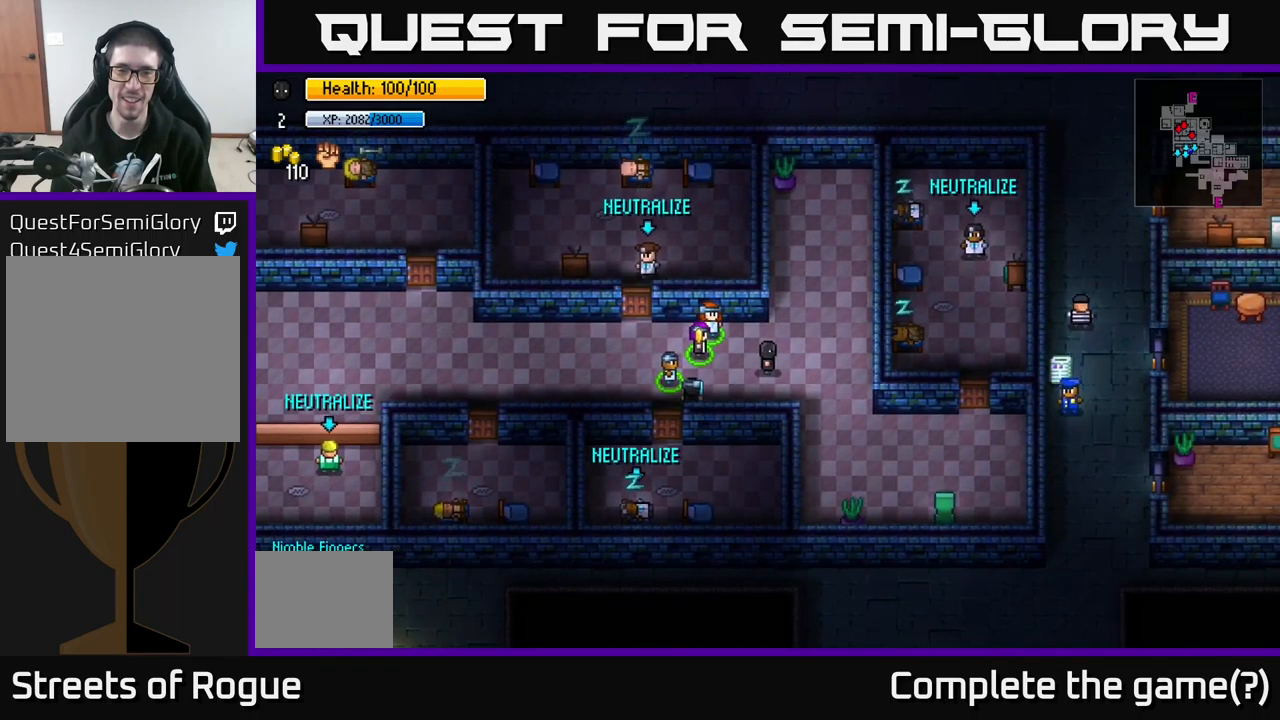
{"buttons": [], "left_stick": "center", "right_stick": "left", "events": [[484, "right_stick", "left"]]}
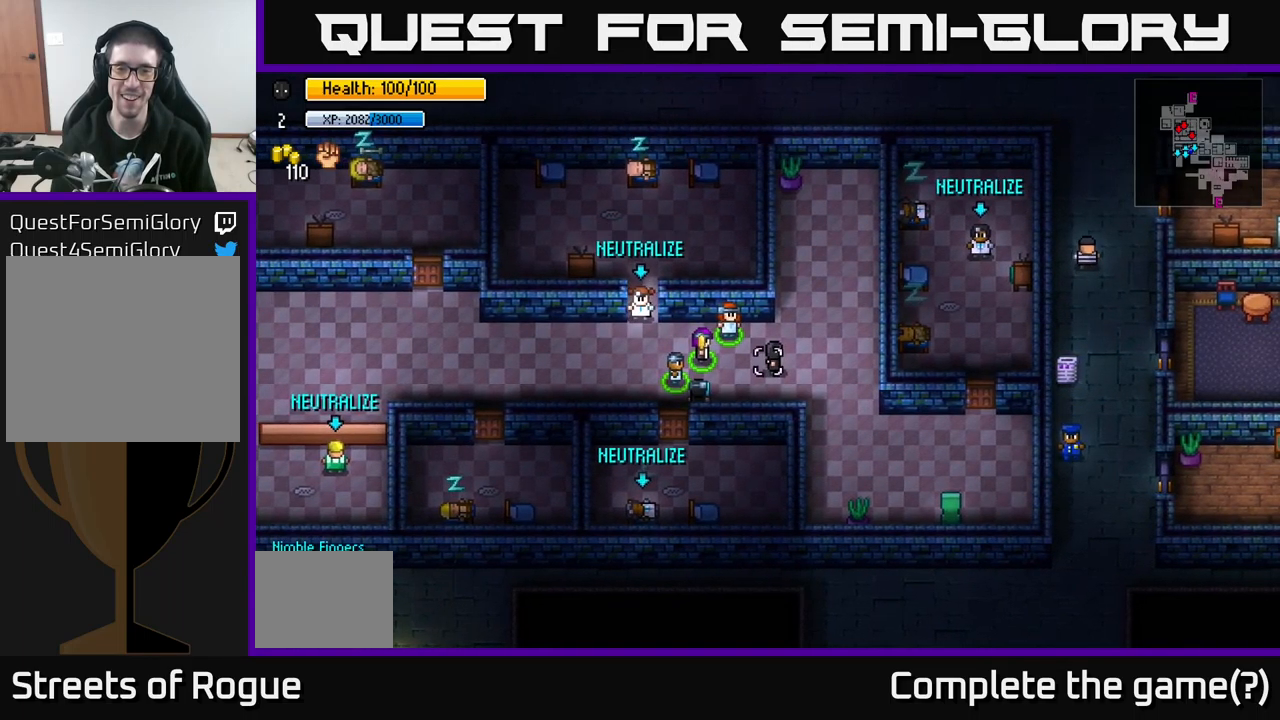
{"buttons": [], "left_stick": "center", "right_stick": "left", "events": []}
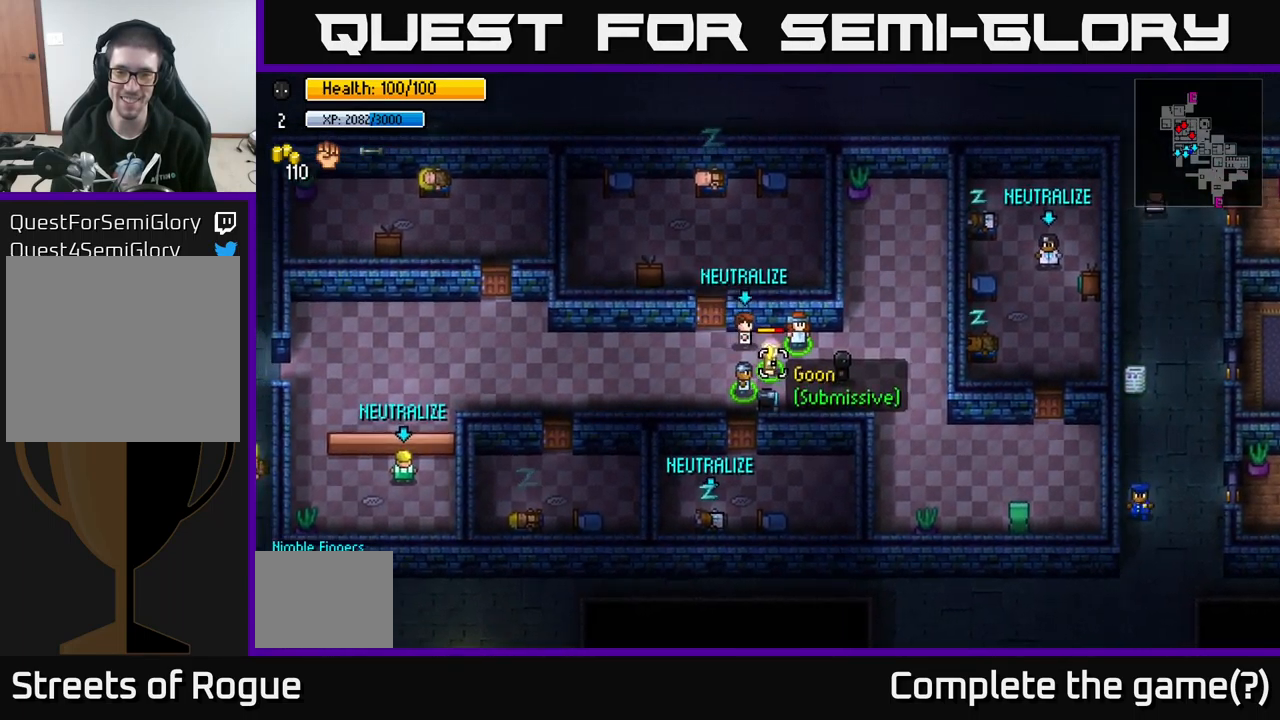
{"buttons": [], "left_stick": "center", "right_stick": "left", "events": []}
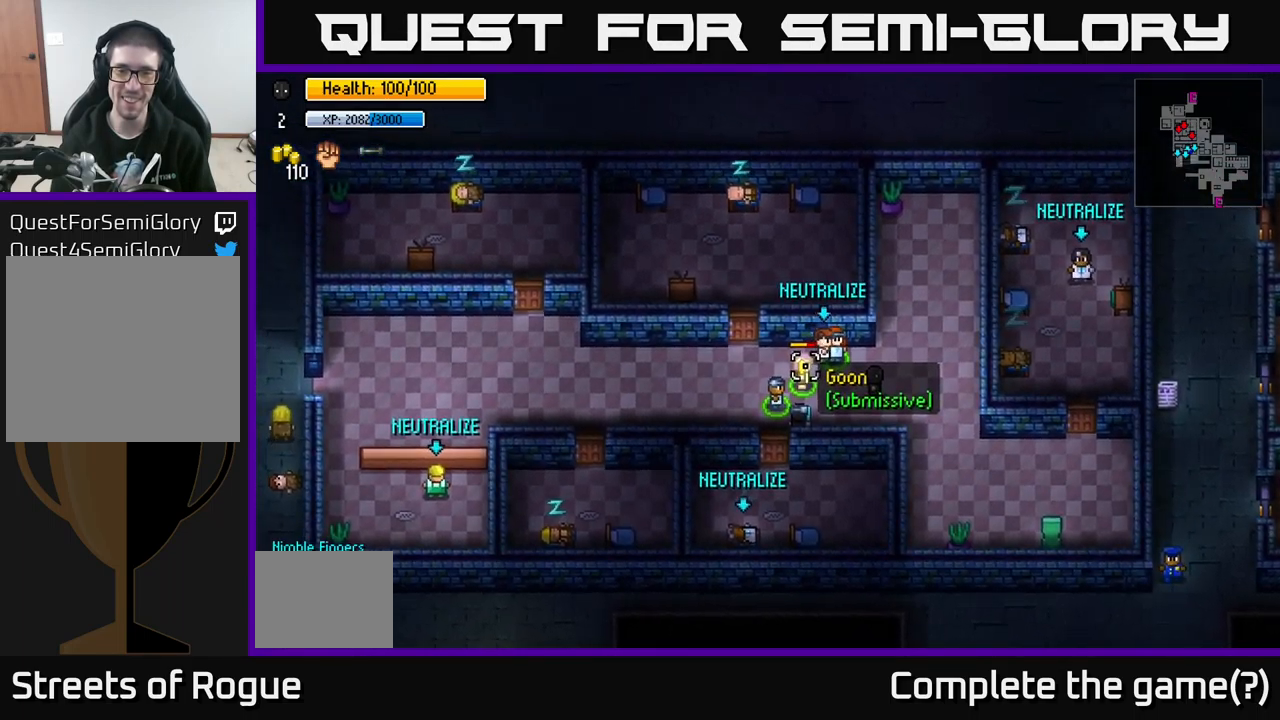
{"buttons": ["A"], "left_stick": "center", "right_stick": "center", "events": [[317, "right_stick", "center"], [434, "A", "down"]]}
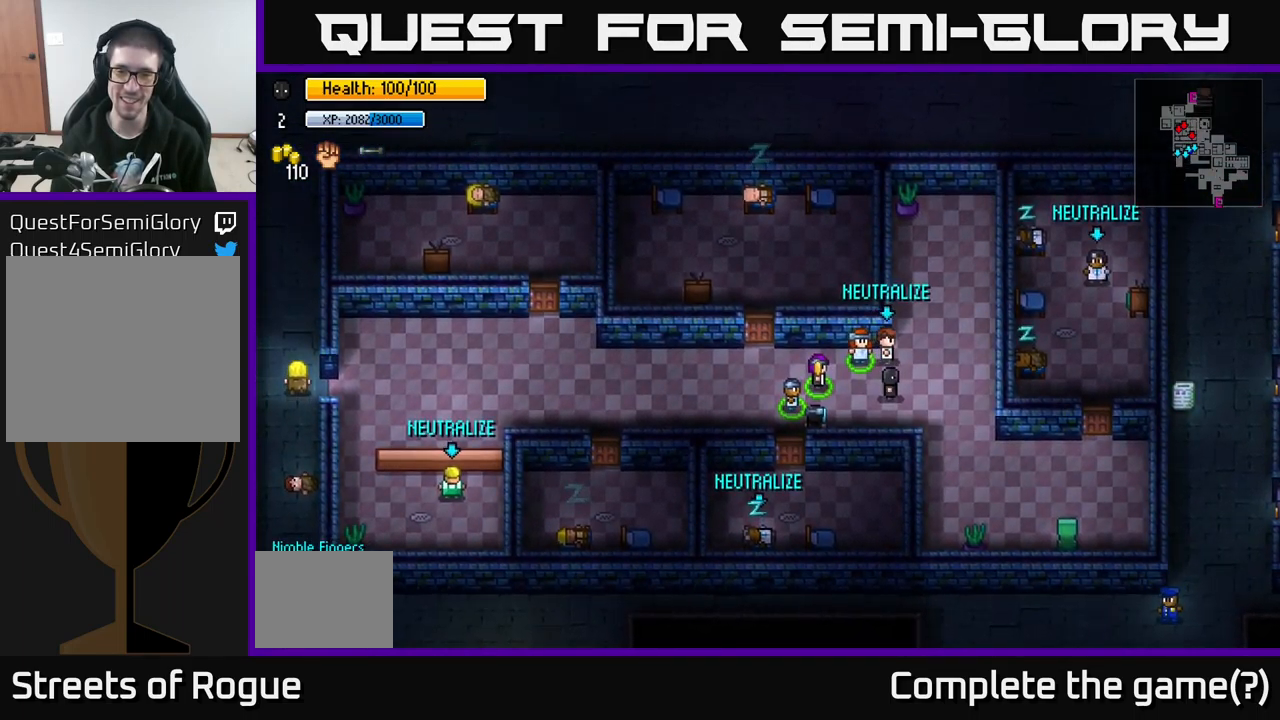
{"buttons": [], "left_stick": "center", "right_stick": "left", "events": [[50, "A", "up"], [334, "right_stick", "left"]]}